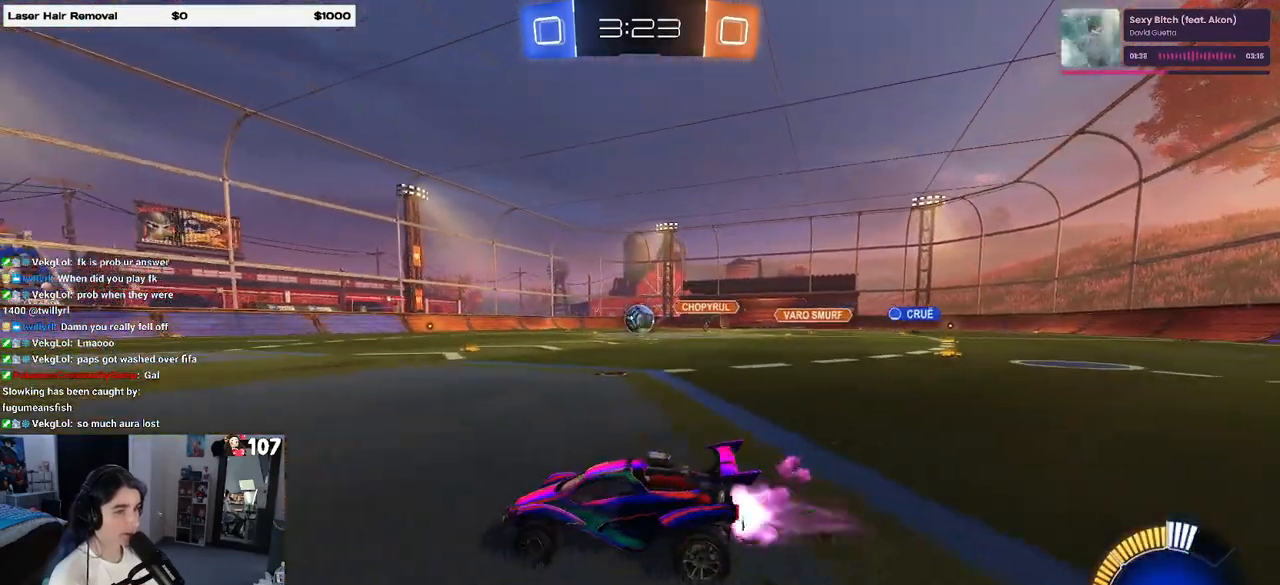
Gameplay with a controller (PlayStation layout); each line is a JSON object with the inputs held at the frame after it. "events" lists button and stick changes between this image and that frame as [ms after this image, input, new state], when the widget could be followed in between.
{"buttons": ["R1", "R2"], "left_stick": "left", "right_stick": "center", "events": [[467, "left_stick", "left"]]}
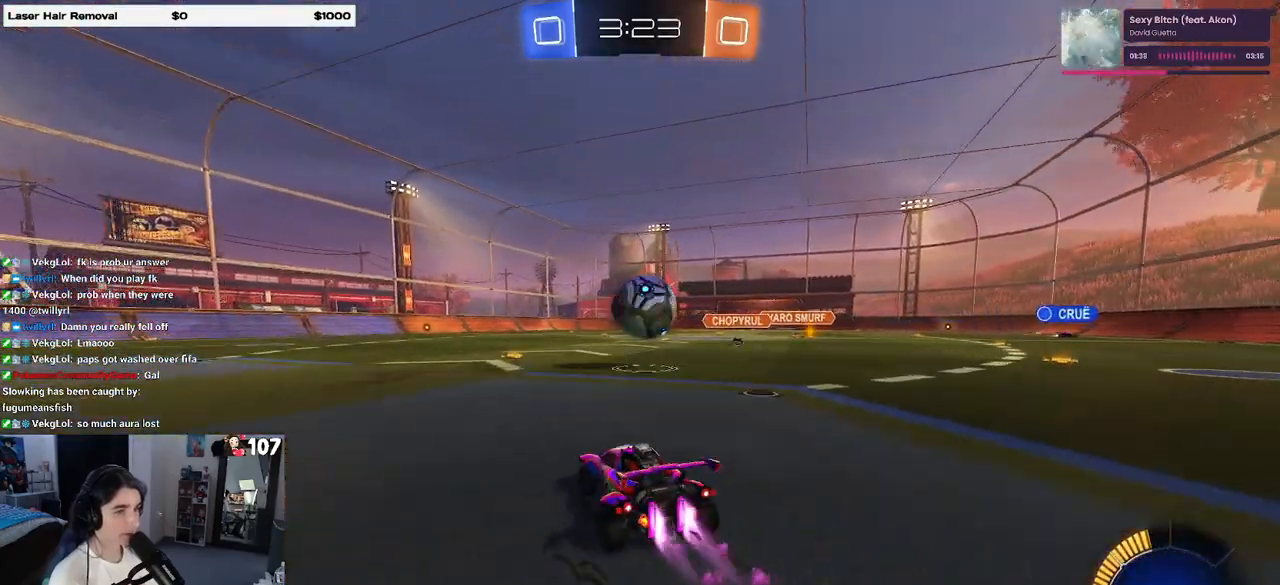
{"buttons": ["SQUARE", "R1", "R2"], "left_stick": "down-right", "right_stick": "center", "events": [[50, "left_stick", "down-right"], [67, "CROSS", "down"], [150, "CROSS", "up"], [183, "left_stick", "up-right"], [233, "CROSS", "down"], [267, "SQUARE", "down"], [267, "left_stick", "down-right"], [317, "CROSS", "up"]]}
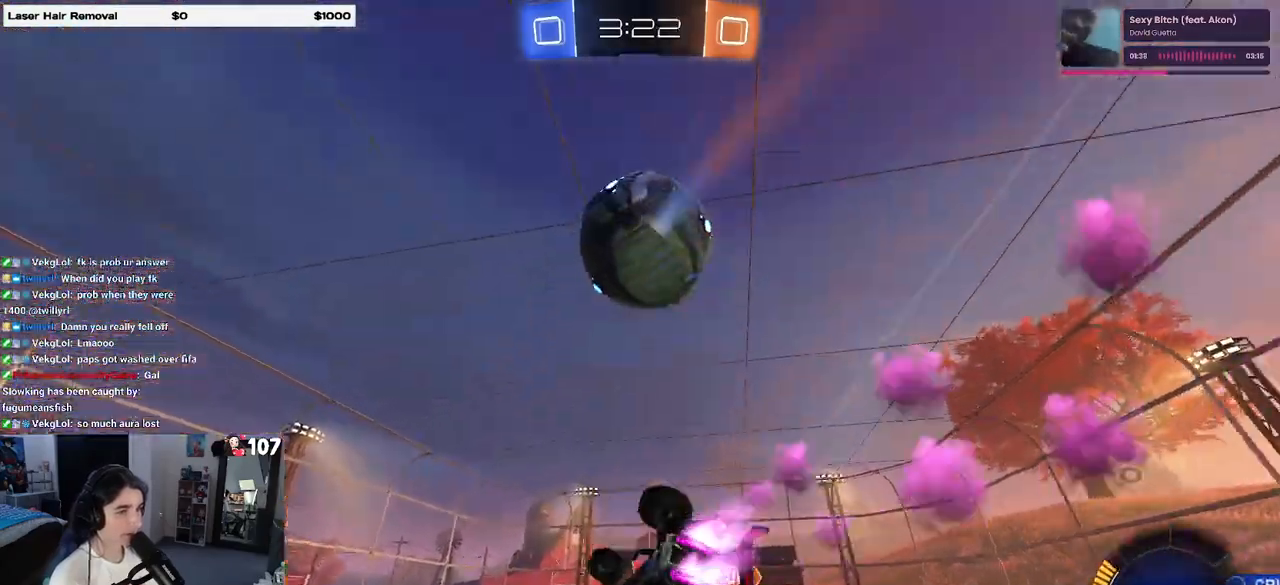
{"buttons": ["R2"], "left_stick": "down-right", "right_stick": "center", "events": [[50, "R1", "up"], [500, "SQUARE", "up"]]}
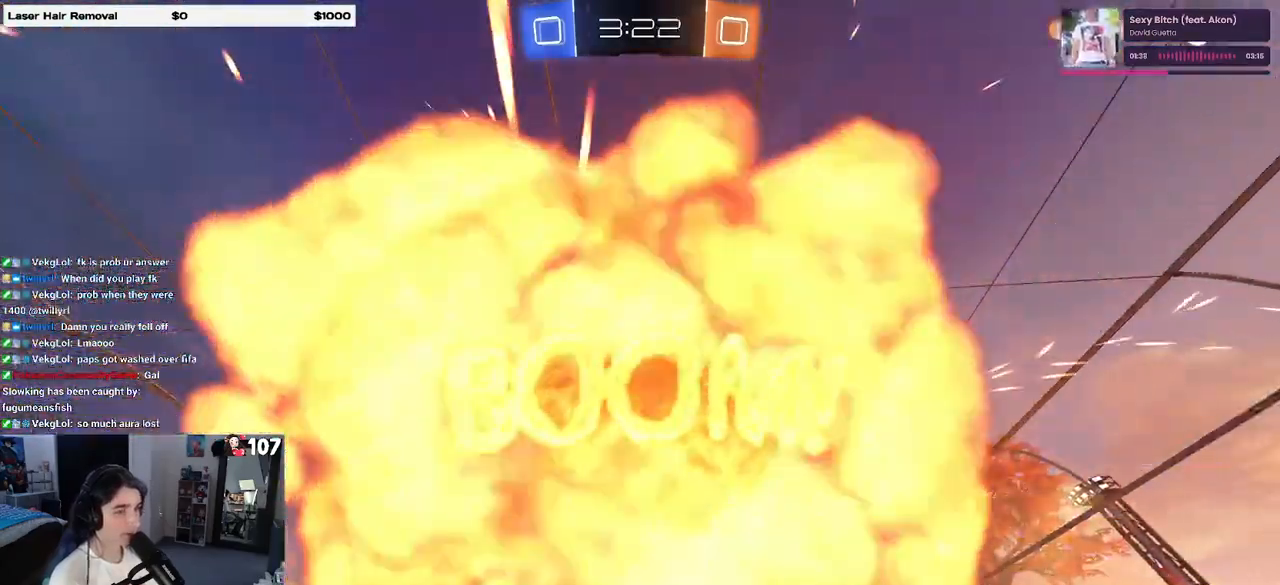
{"buttons": [], "left_stick": "center", "right_stick": "center", "events": [[33, "R2", "up"], [67, "left_stick", "center"]]}
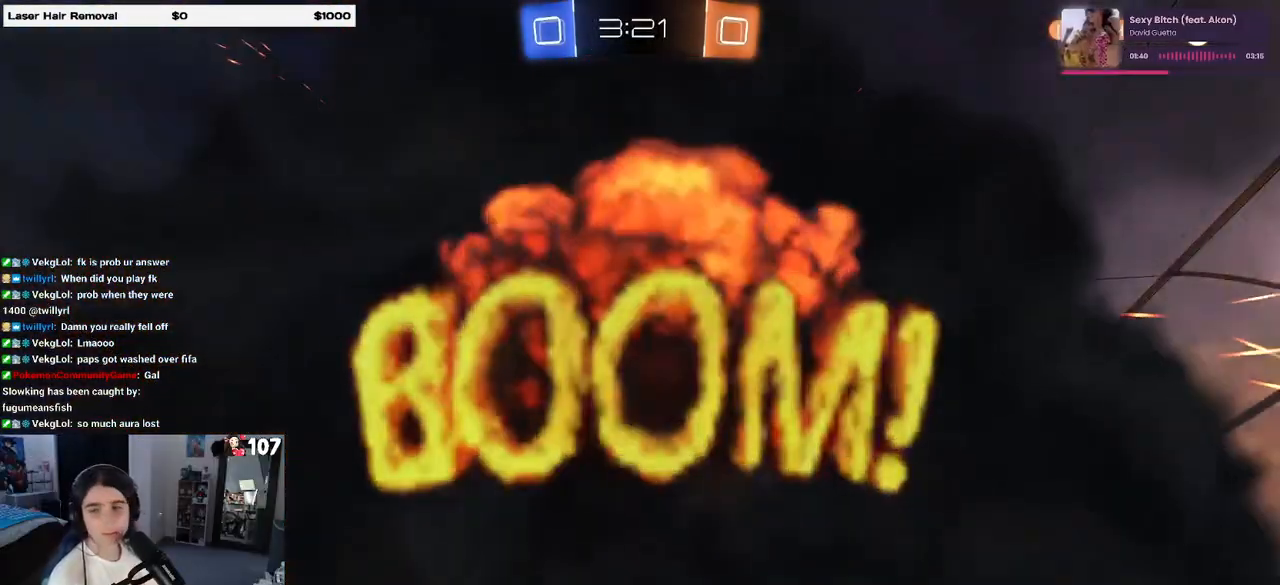
{"buttons": [], "left_stick": "center", "right_stick": "center", "events": []}
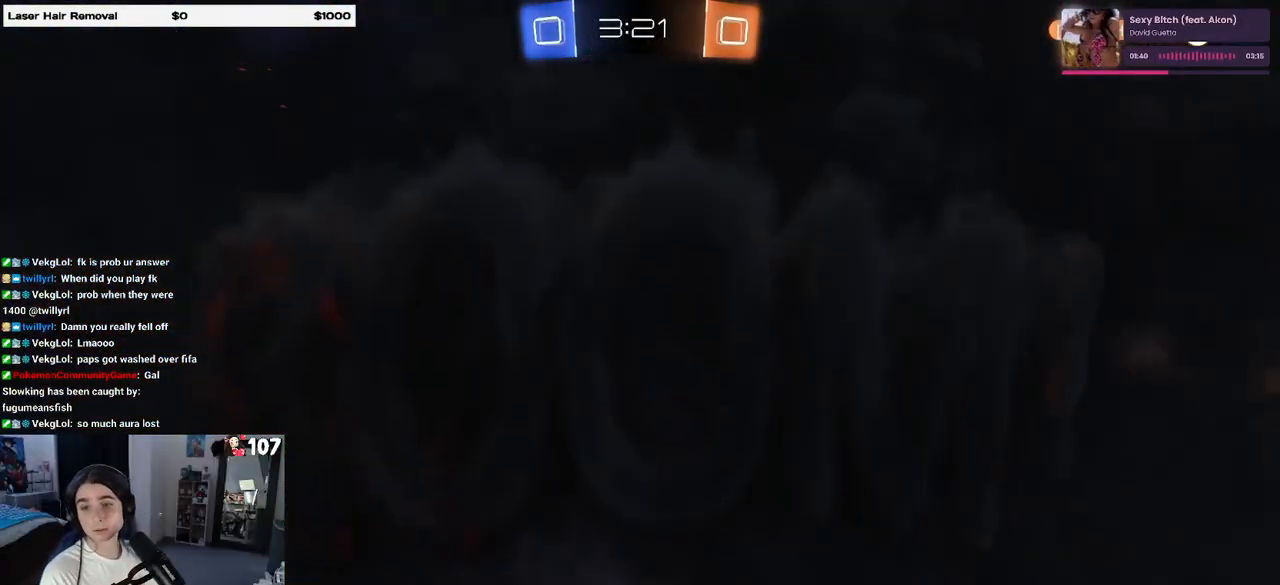
{"buttons": [], "left_stick": "center", "right_stick": "center", "events": []}
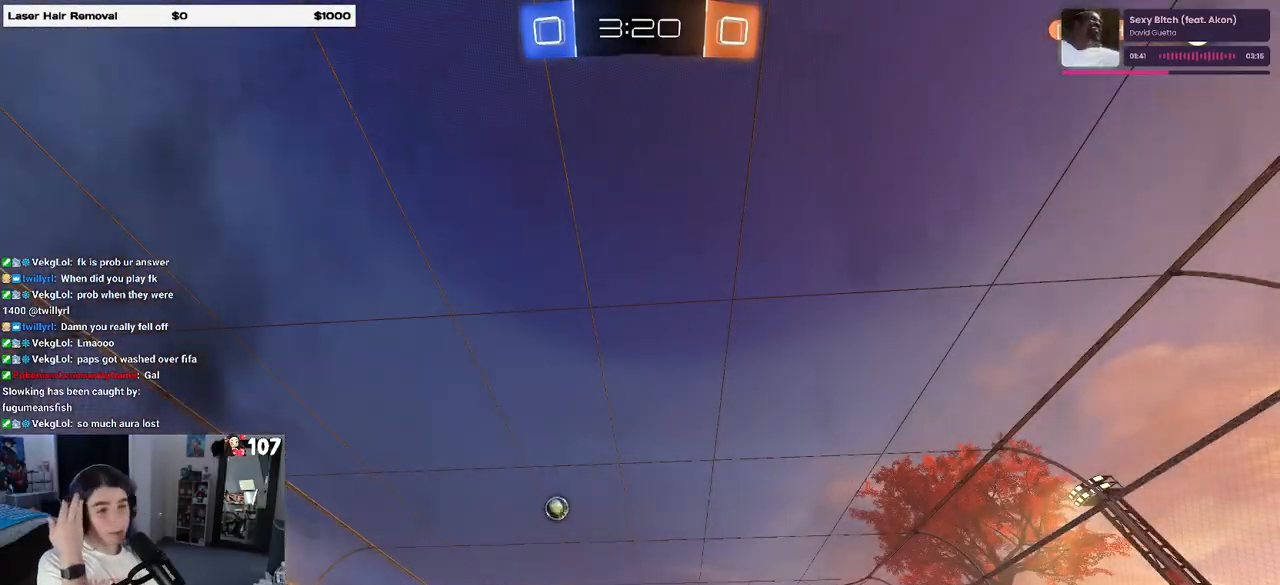
{"buttons": ["R2"], "left_stick": "center", "right_stick": "center", "events": [[383, "R2", "down"]]}
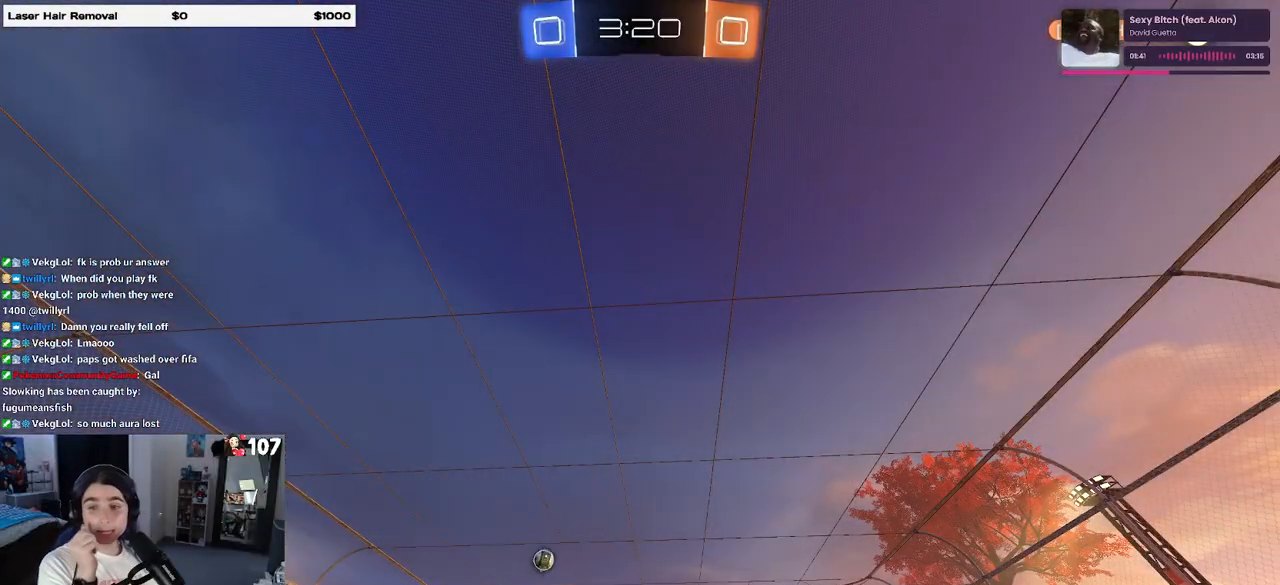
{"buttons": ["R2"], "left_stick": "center", "right_stick": "center", "events": []}
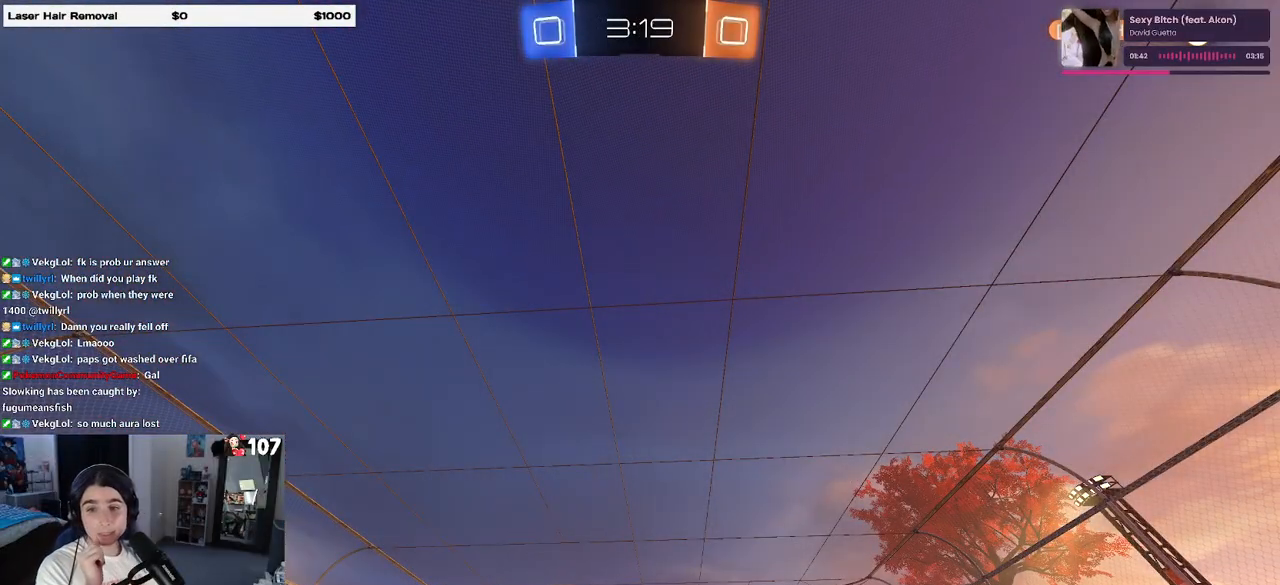
{"buttons": ["R2"], "left_stick": "center", "right_stick": "center", "events": []}
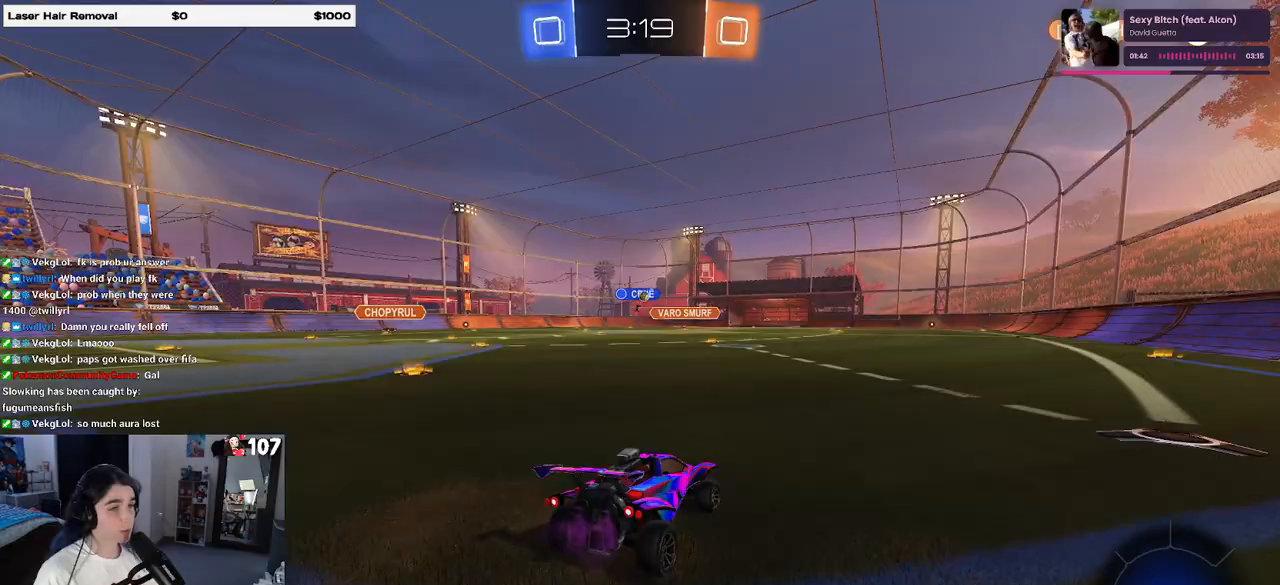
{"buttons": ["R2"], "left_stick": "left", "right_stick": "center", "events": [[333, "left_stick", "left"]]}
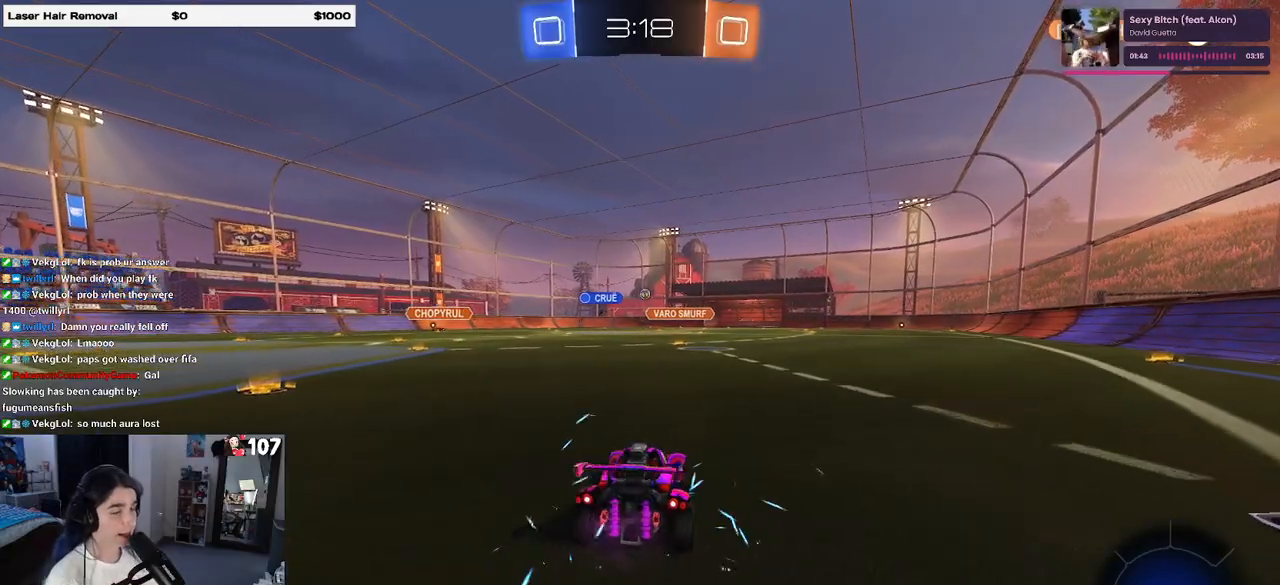
{"buttons": ["R2"], "left_stick": "left", "right_stick": "center", "events": []}
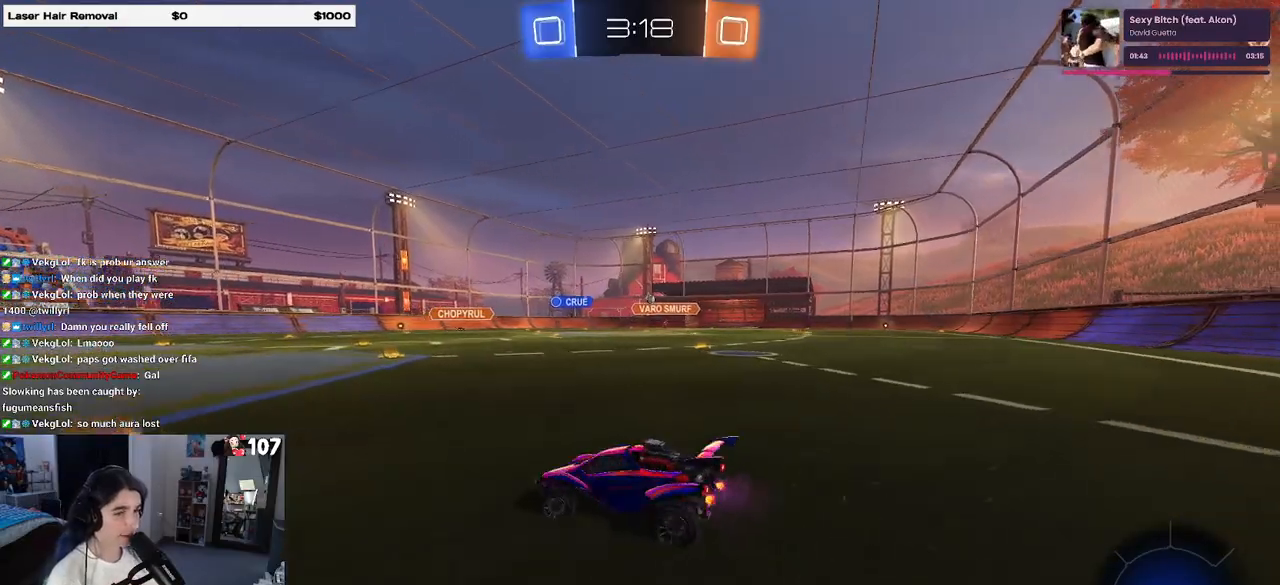
{"buttons": ["R2"], "left_stick": "right", "right_stick": "center", "events": [[83, "left_stick", "center"], [167, "left_stick", "right"]]}
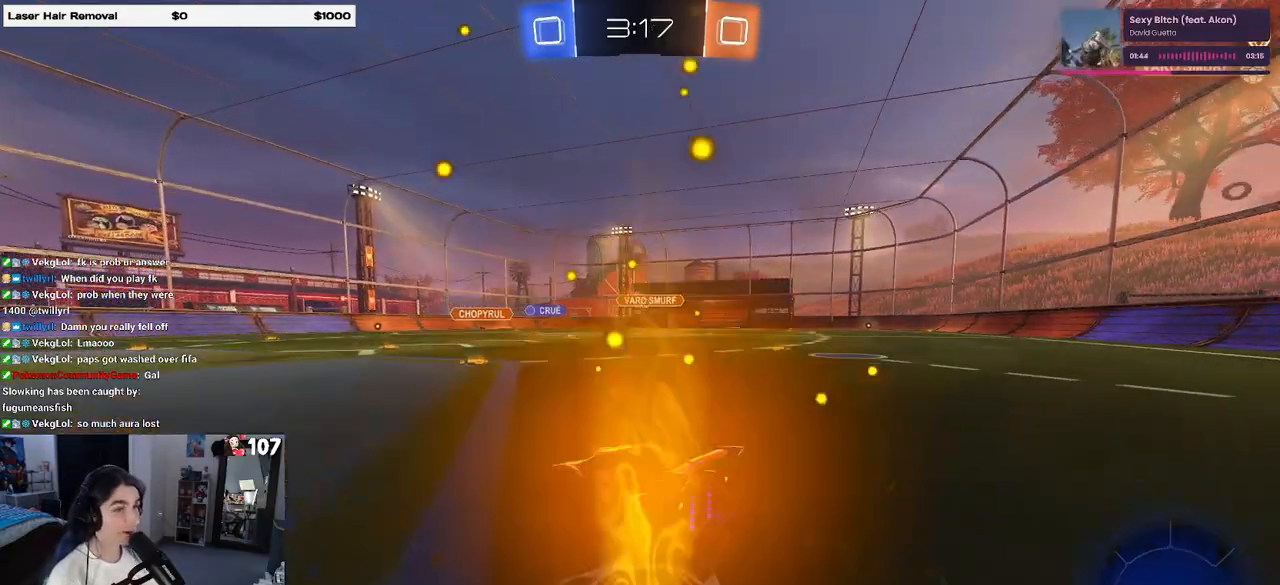
{"buttons": ["R1", "R2"], "left_stick": "center", "right_stick": "center", "events": [[200, "left_stick", "center"], [417, "R1", "down"]]}
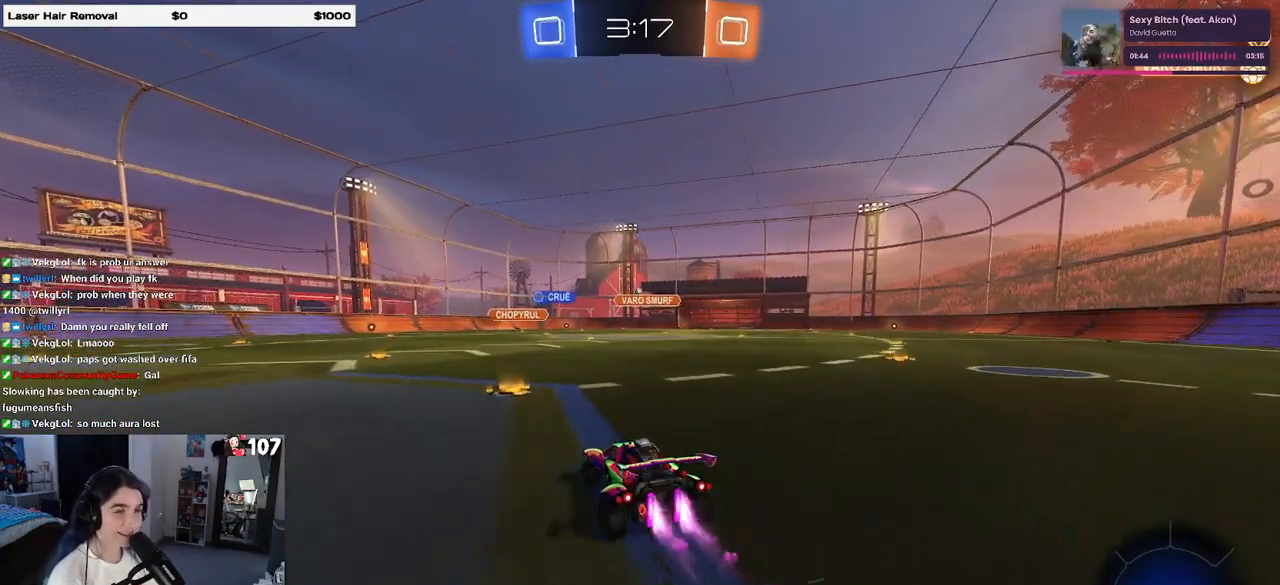
{"buttons": ["R1", "R2"], "left_stick": "left", "right_stick": "center", "events": [[17, "left_stick", "left"]]}
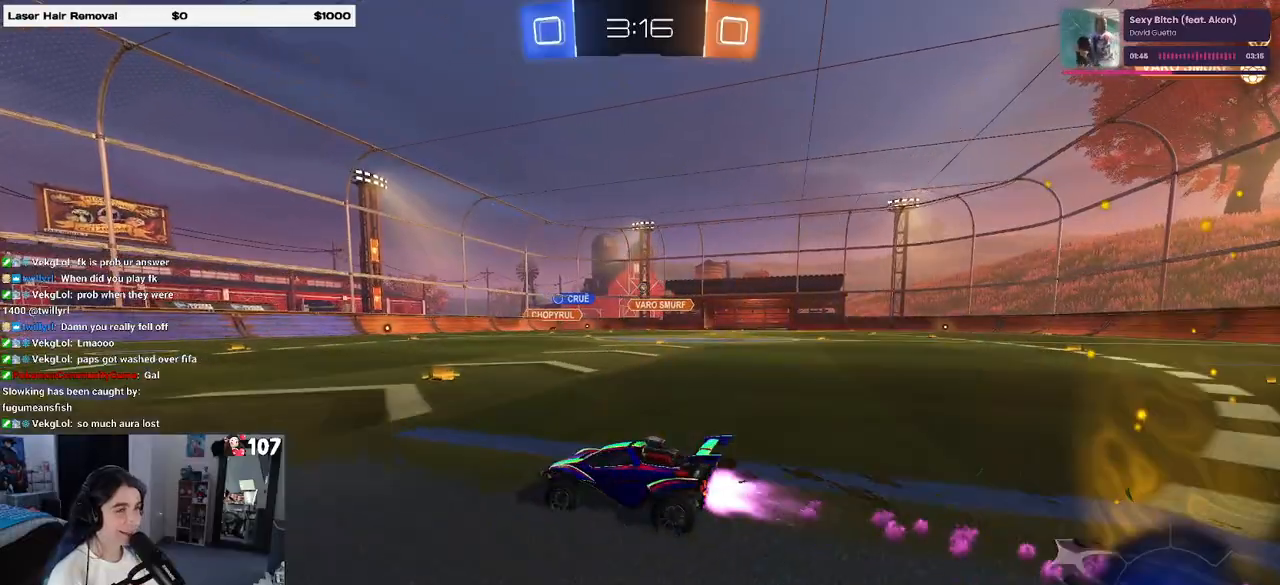
{"buttons": ["R1", "R2"], "left_stick": "center", "right_stick": "center", "events": [[300, "left_stick", "center"], [333, "TRIANGLE", "down"], [417, "TRIANGLE", "up"]]}
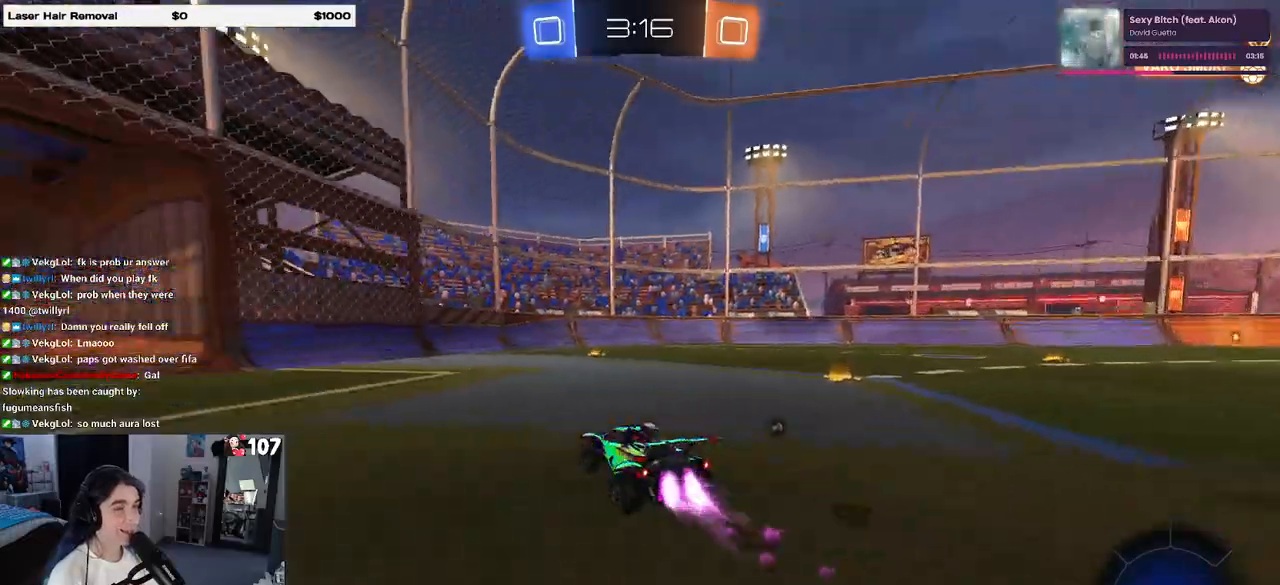
{"buttons": ["R2"], "left_stick": "right", "right_stick": "center", "events": [[33, "TRIANGLE", "down"], [167, "TRIANGLE", "up"], [217, "left_stick", "right"], [233, "R1", "up"]]}
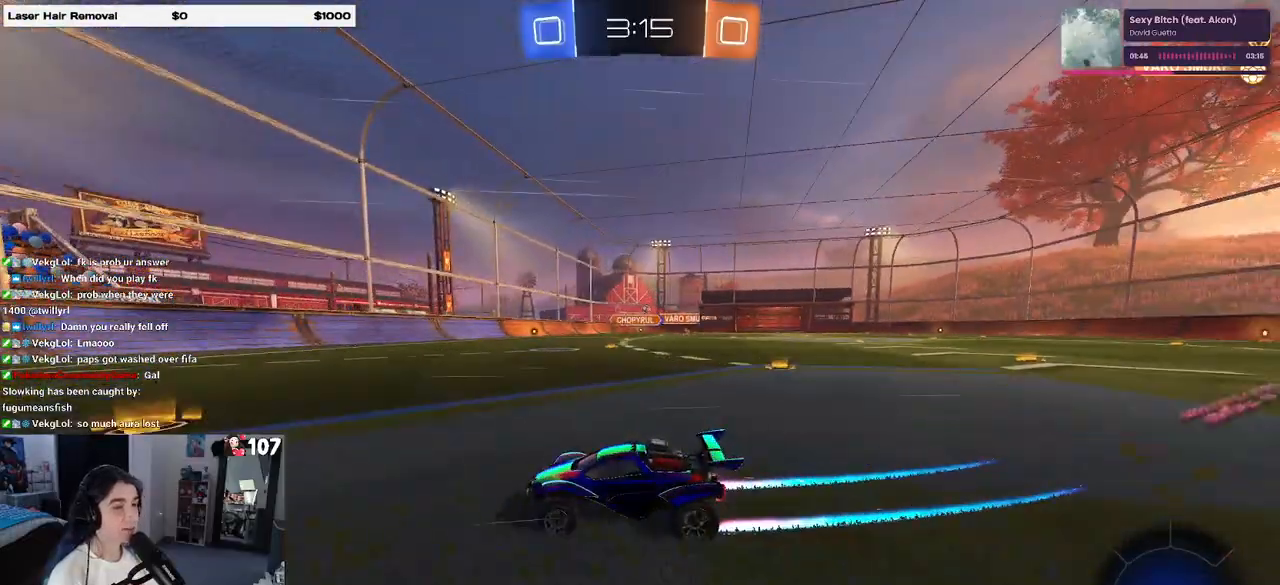
{"buttons": ["SQUARE", "R2"], "left_stick": "right", "right_stick": "center", "events": [[33, "left_stick", "center"], [383, "left_stick", "right"], [500, "SQUARE", "down"]]}
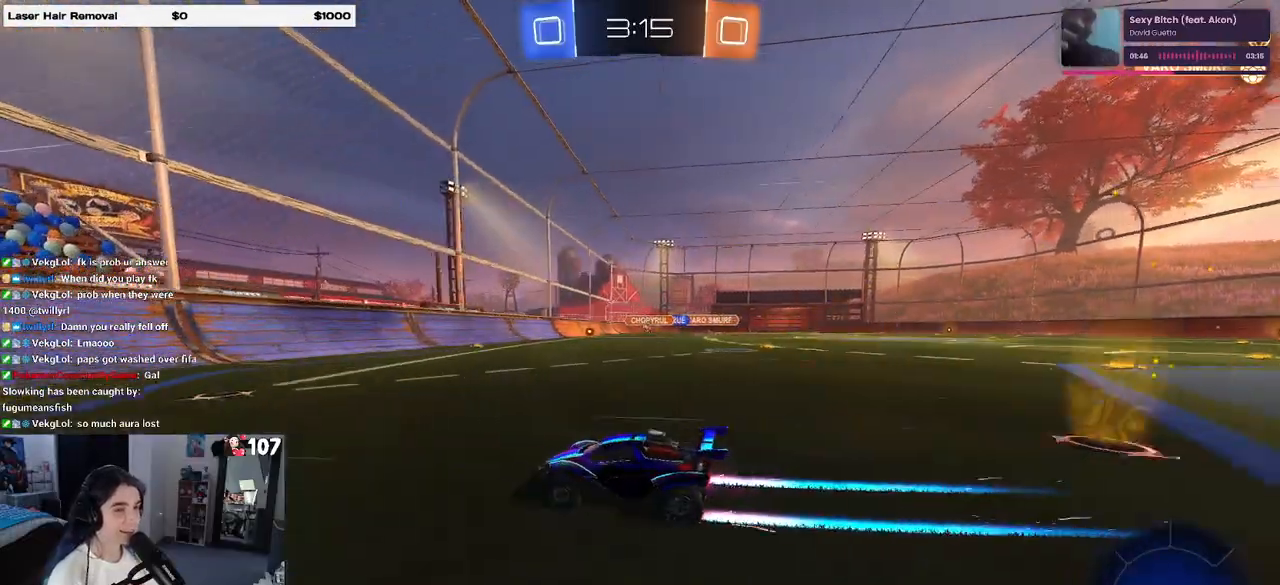
{"buttons": ["R2"], "left_stick": "right", "right_stick": "center", "events": [[67, "SQUARE", "up"]]}
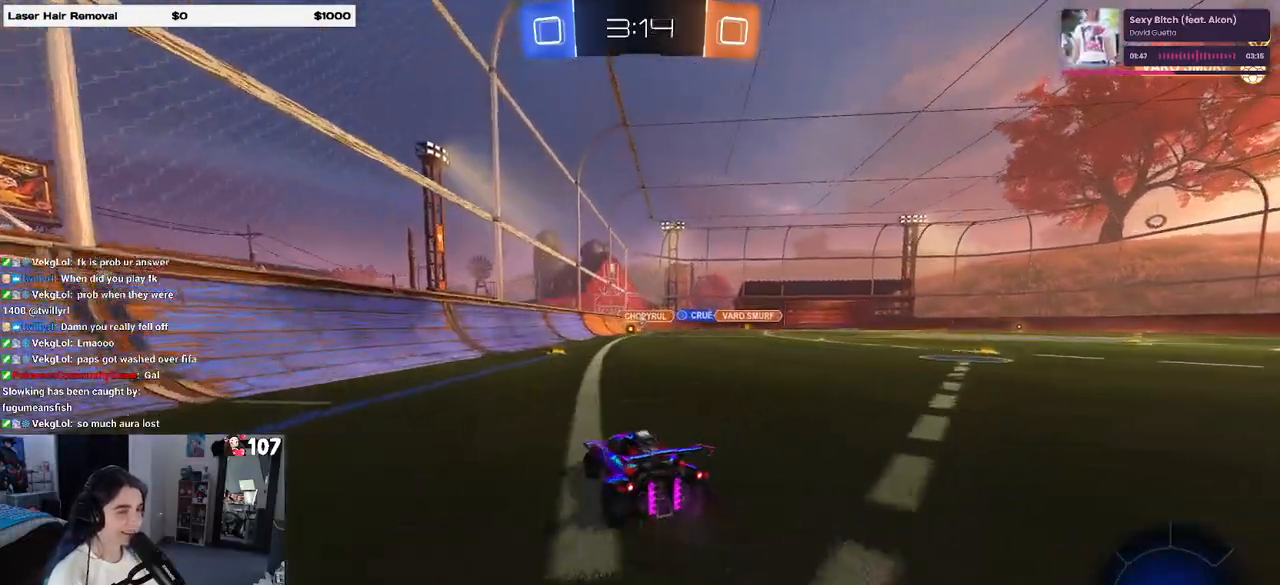
{"buttons": ["SQUARE", "R2"], "left_stick": "right", "right_stick": "center", "events": [[50, "left_stick", "center"], [167, "left_stick", "left"], [317, "left_stick", "center"], [433, "left_stick", "right"], [467, "SQUARE", "down"]]}
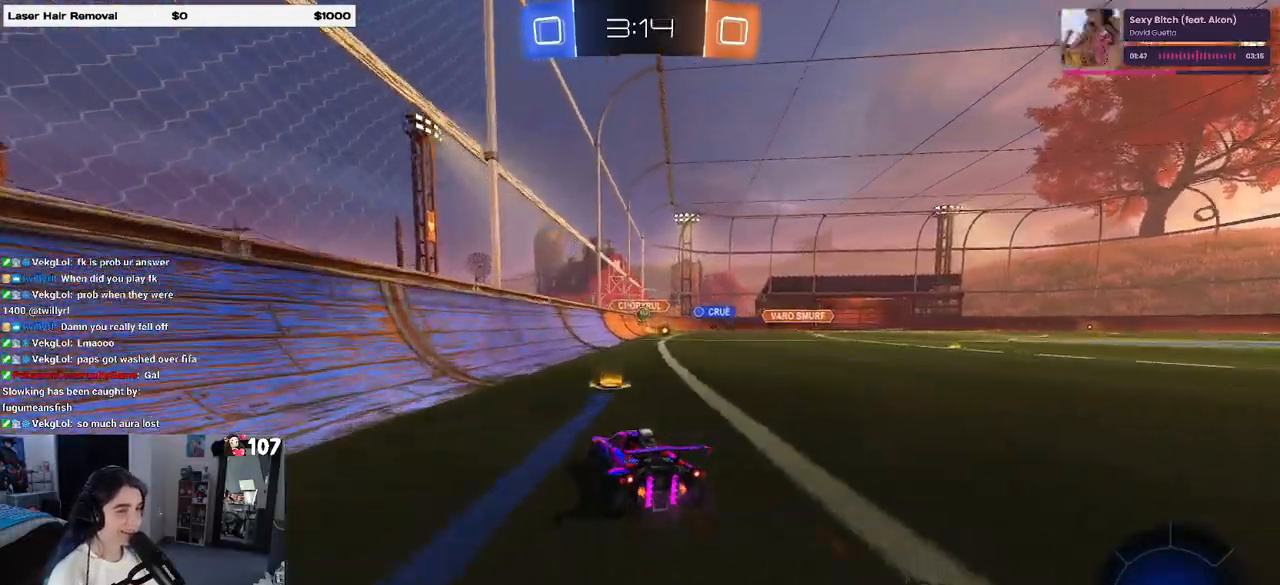
{"buttons": ["R2"], "left_stick": "left", "right_stick": "center", "events": [[167, "SQUARE", "up"], [333, "left_stick", "center"], [383, "left_stick", "left"]]}
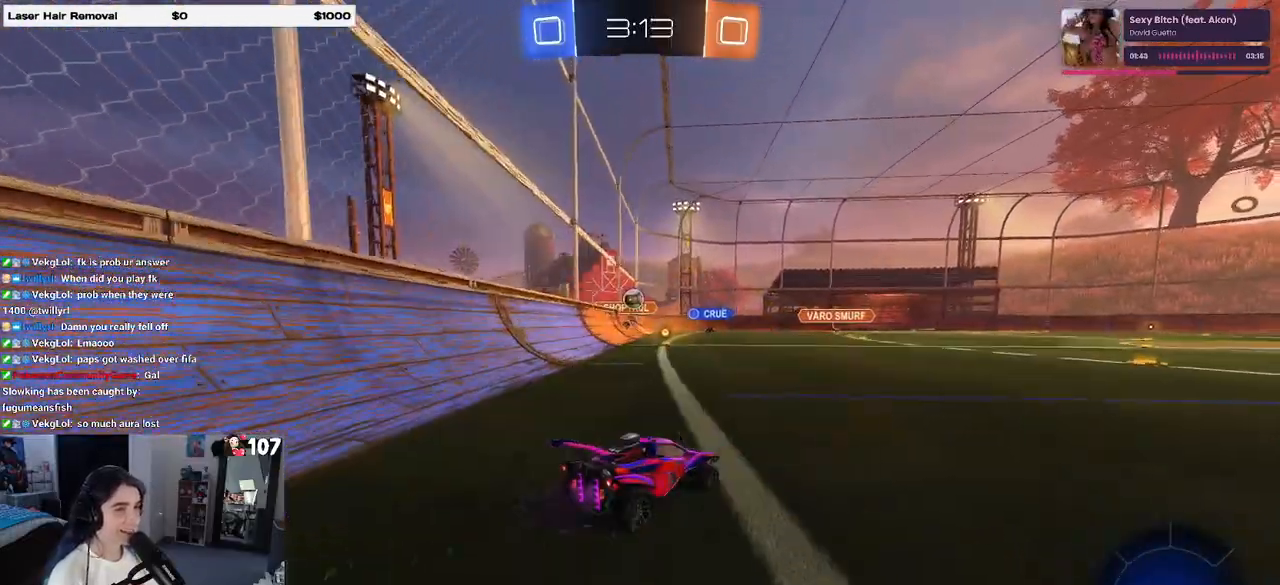
{"buttons": ["R2"], "left_stick": "right", "right_stick": "center", "events": [[367, "left_stick", "center"], [417, "left_stick", "right"]]}
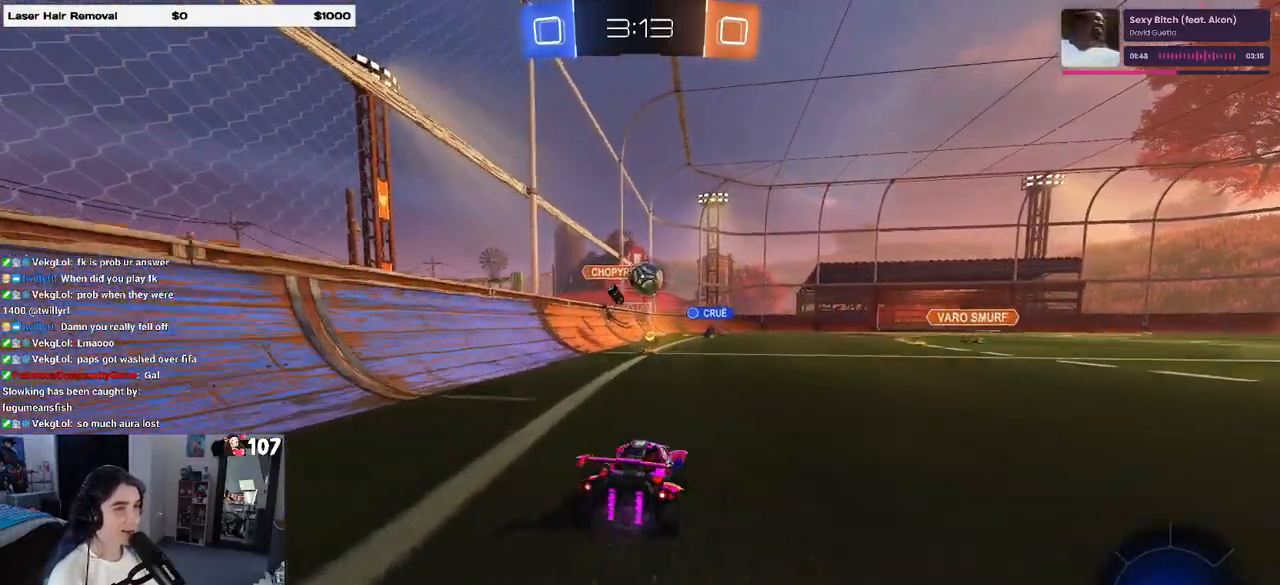
{"buttons": ["R2"], "left_stick": "down-left", "right_stick": "center", "events": [[17, "left_stick", "down-right"], [50, "CROSS", "down"], [133, "R1", "down"], [250, "CROSS", "up"], [317, "R1", "up"], [433, "left_stick", "down-left"]]}
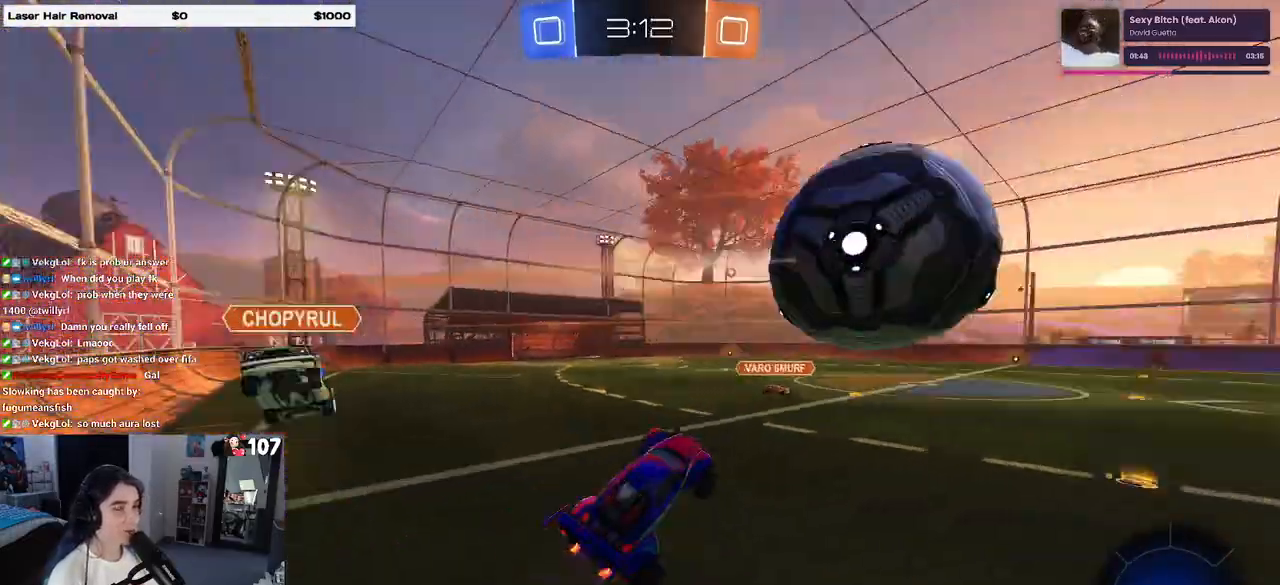
{"buttons": ["SQUARE", "R2"], "left_stick": "left", "right_stick": "center", "events": [[333, "SQUARE", "down"], [333, "left_stick", "left"]]}
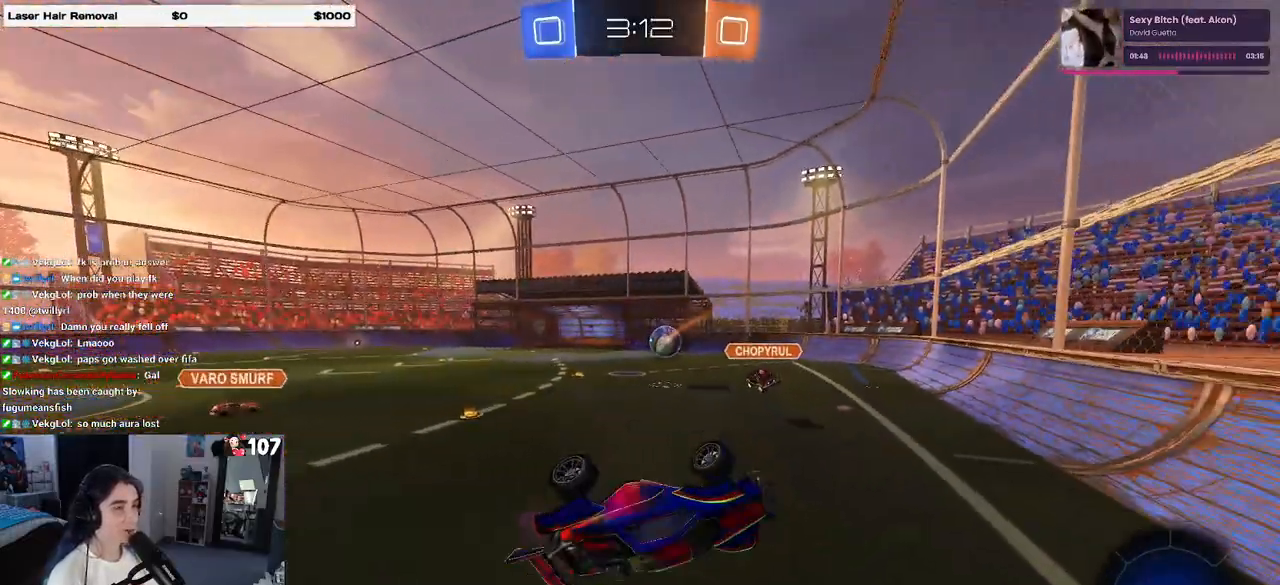
{"buttons": ["R2"], "left_stick": "center", "right_stick": "center", "events": [[183, "SQUARE", "up"], [233, "left_stick", "center"]]}
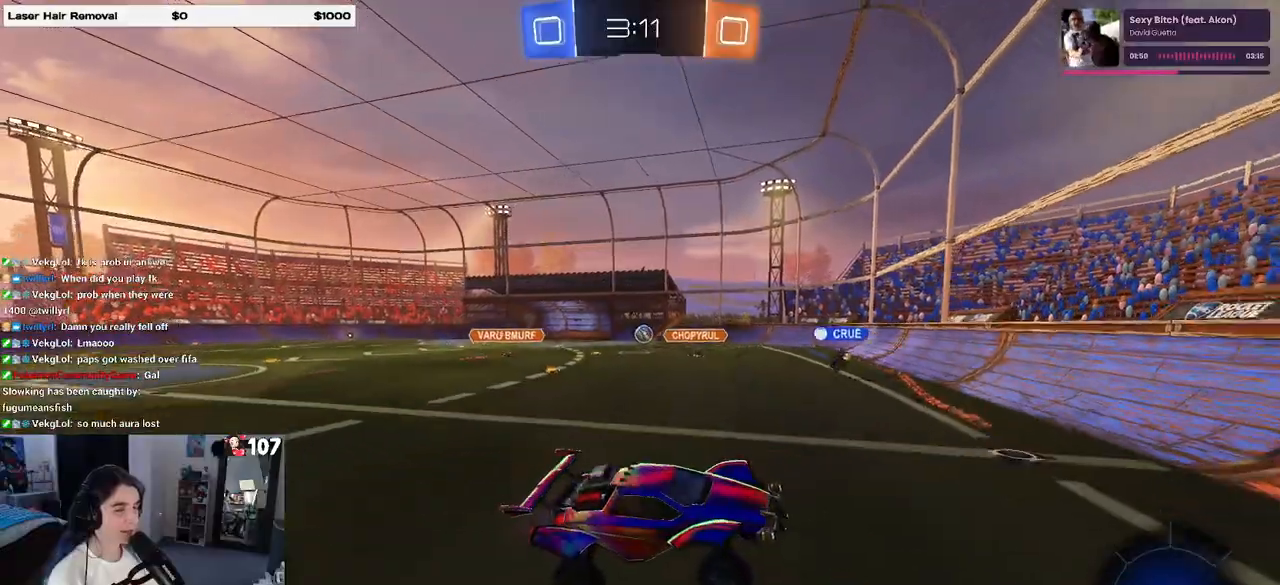
{"buttons": ["R1", "R2"], "left_stick": "left", "right_stick": "center", "events": [[183, "left_stick", "left"], [217, "R1", "down"]]}
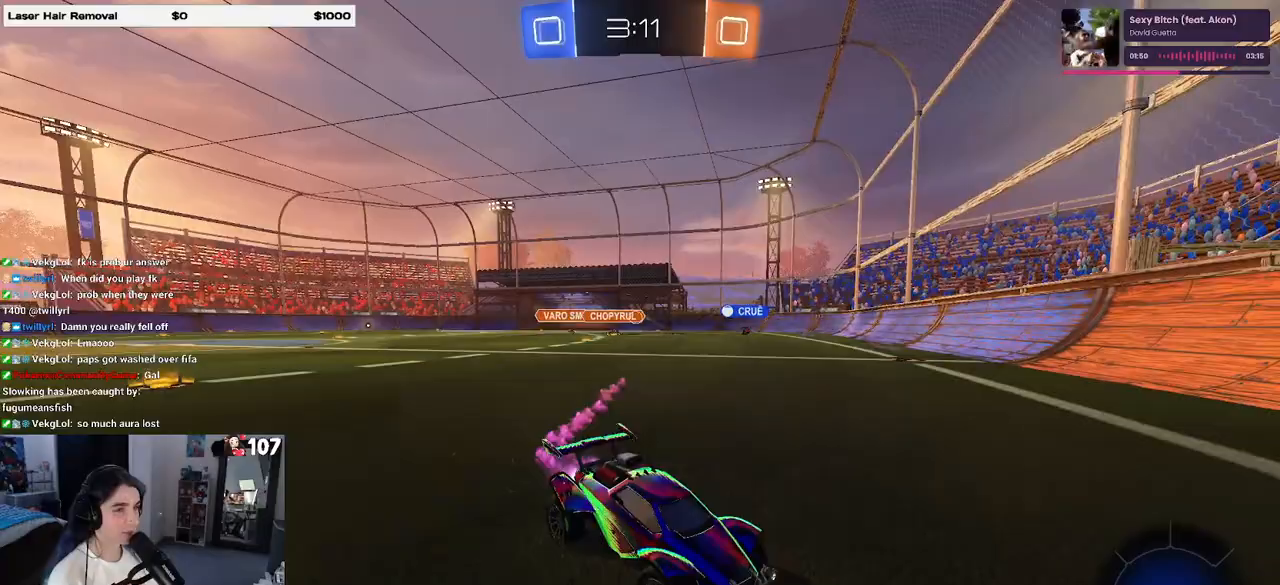
{"buttons": ["R1", "R2"], "left_stick": "left", "right_stick": "center", "events": []}
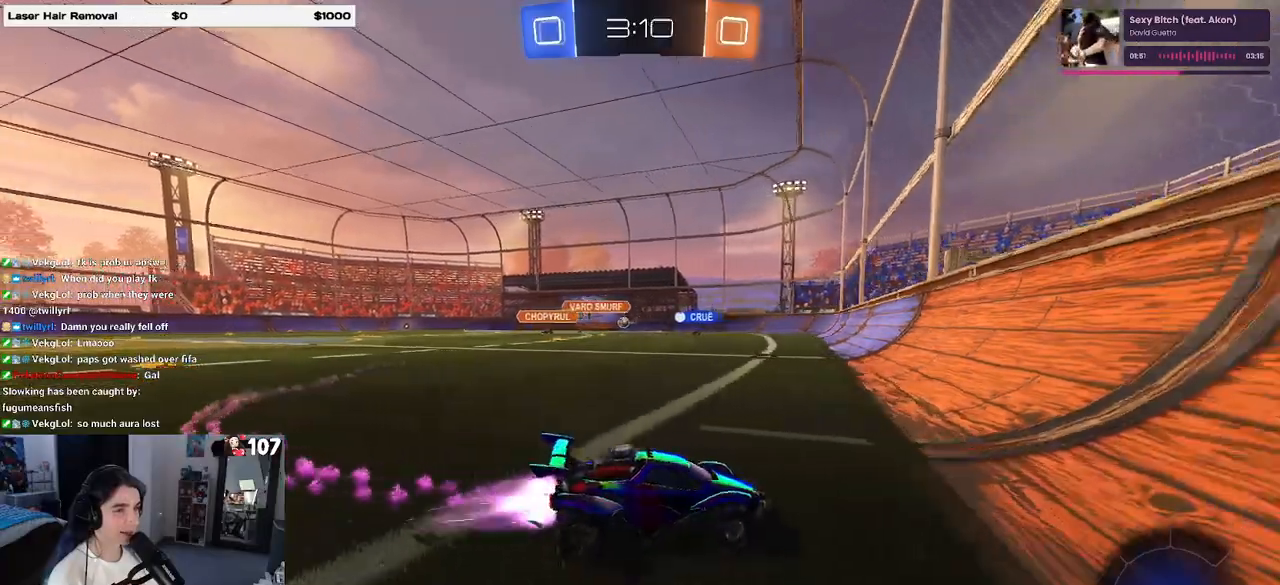
{"buttons": ["R1", "R2"], "left_stick": "left", "right_stick": "center", "events": []}
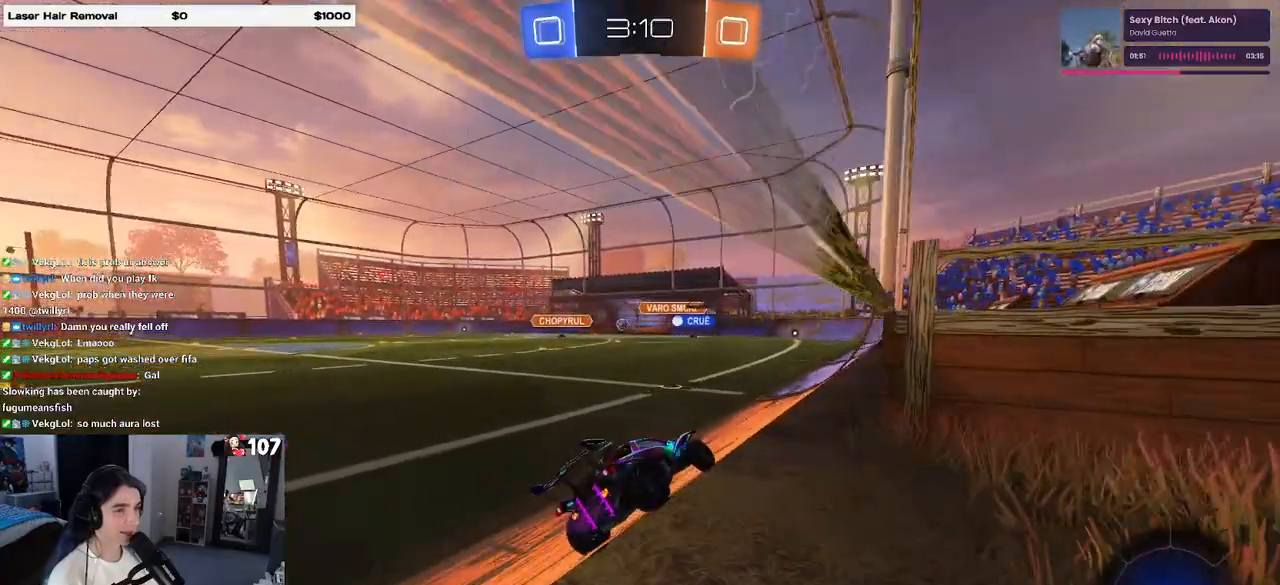
{"buttons": ["R2"], "left_stick": "right", "right_stick": "center", "events": [[267, "left_stick", "center"], [317, "R1", "up"], [350, "left_stick", "right"]]}